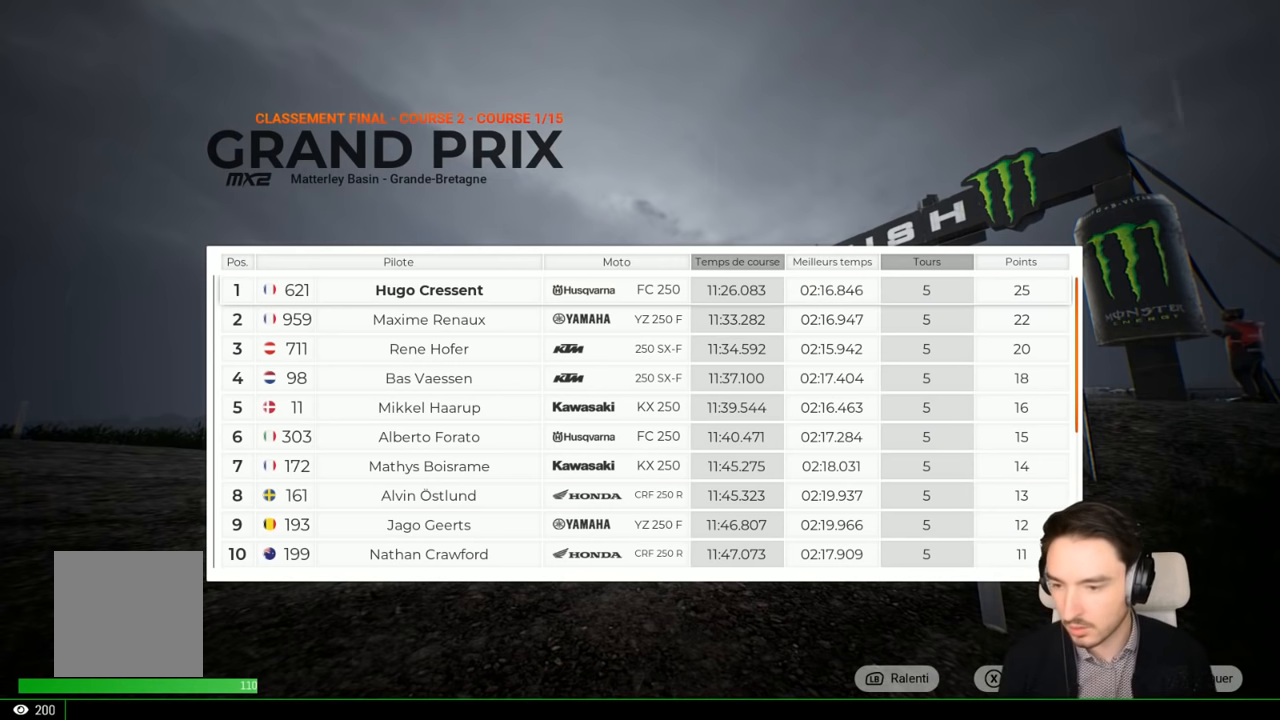
Gameplay with a controller (Xbox layout); each line is a JSON object with the inputs held at the frame after it. "events" lists button and stick changes between this image and that frame as [ms after this image, input, new state], when the widget could be followed in between. Not read: L3 R3.
{"buttons": [], "left_stick": "center", "right_stick": "center", "events": [[267, "left_stick", "down"], [467, "left_stick", "center"]]}
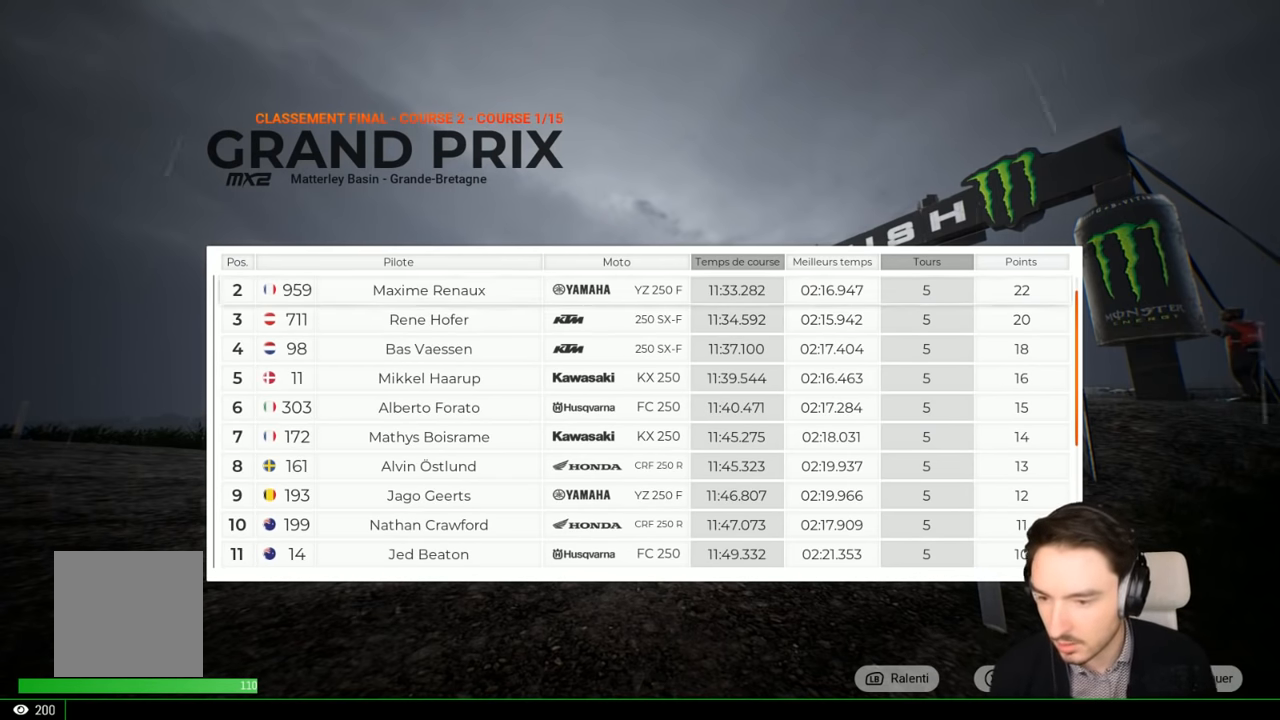
{"buttons": [], "left_stick": "down", "right_stick": "center", "events": [[50, "left_stick", "down"], [250, "left_stick", "center"], [350, "left_stick", "down"]]}
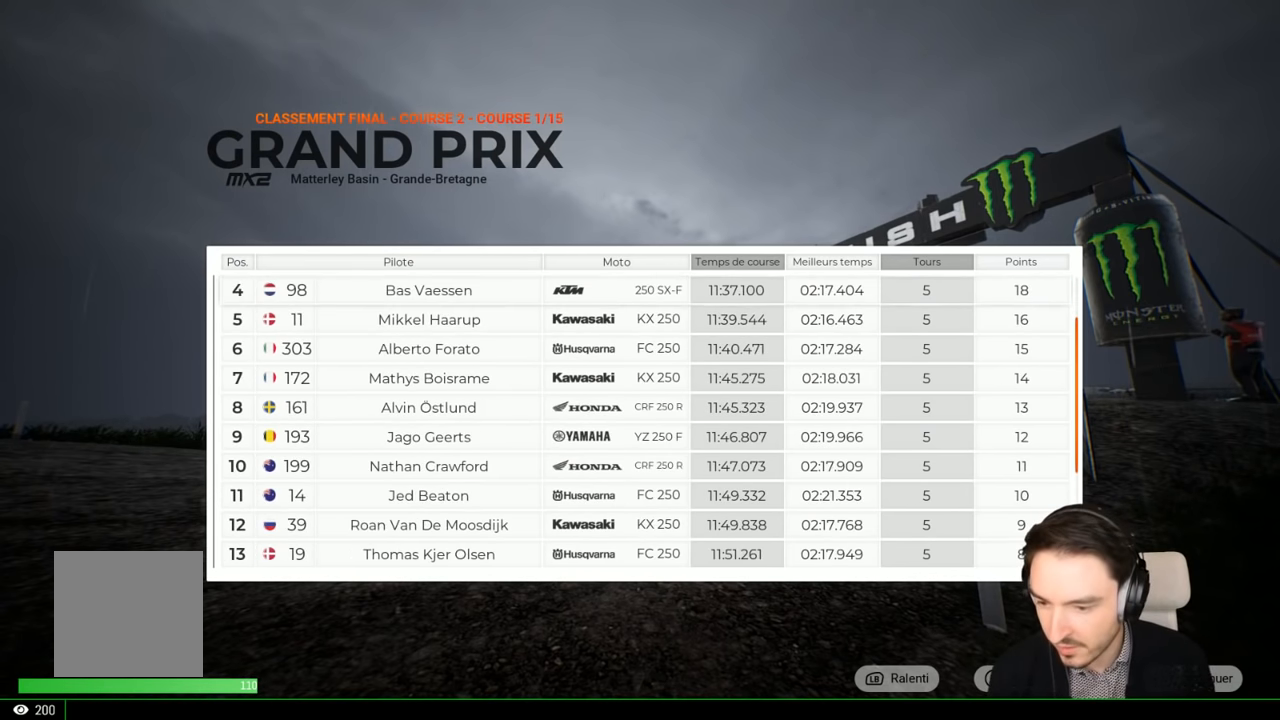
{"buttons": [], "left_stick": "down", "right_stick": "center", "events": []}
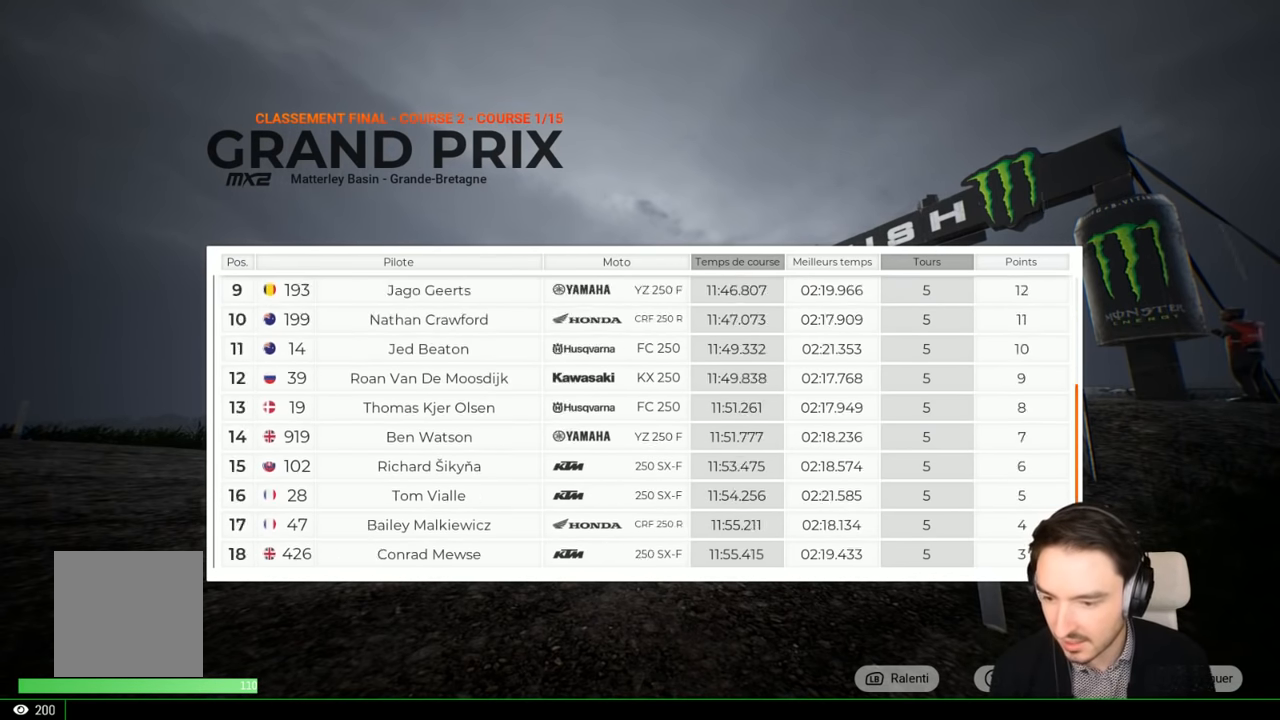
{"buttons": [], "left_stick": "center", "right_stick": "center", "events": [[217, "left_stick", "center"]]}
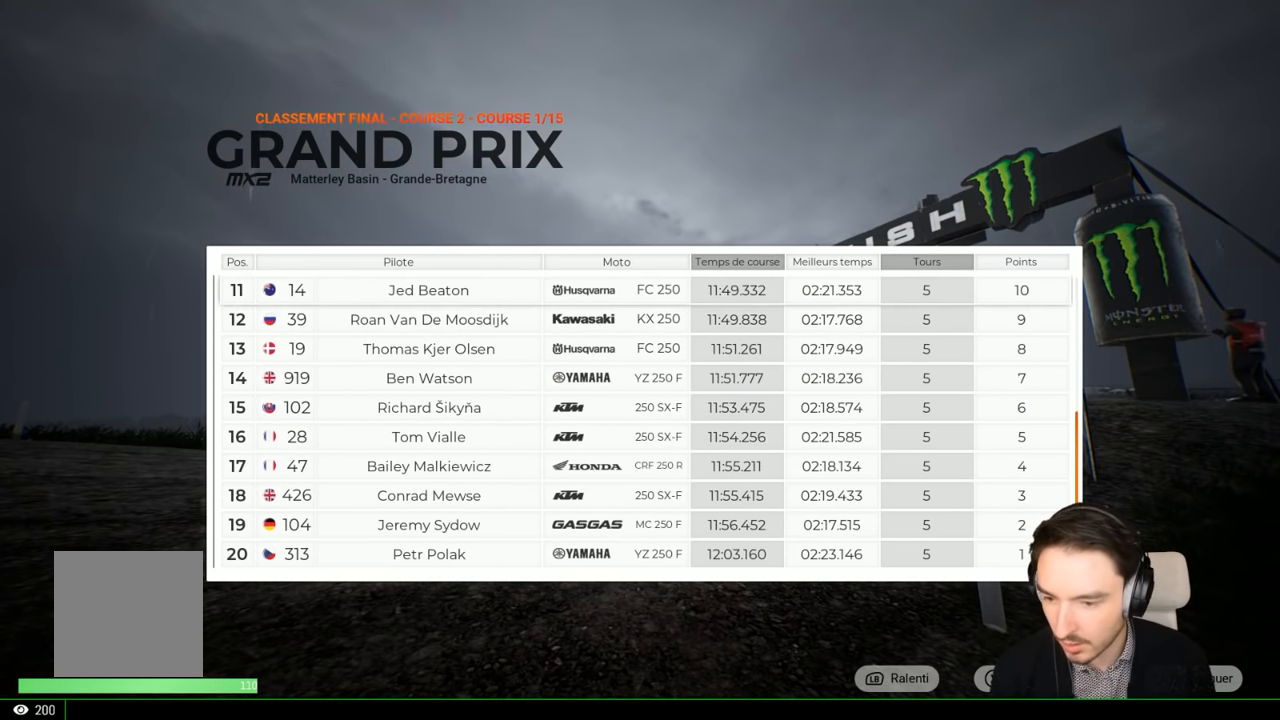
{"buttons": [], "left_stick": "up", "right_stick": "center", "events": [[384, "left_stick", "up"]]}
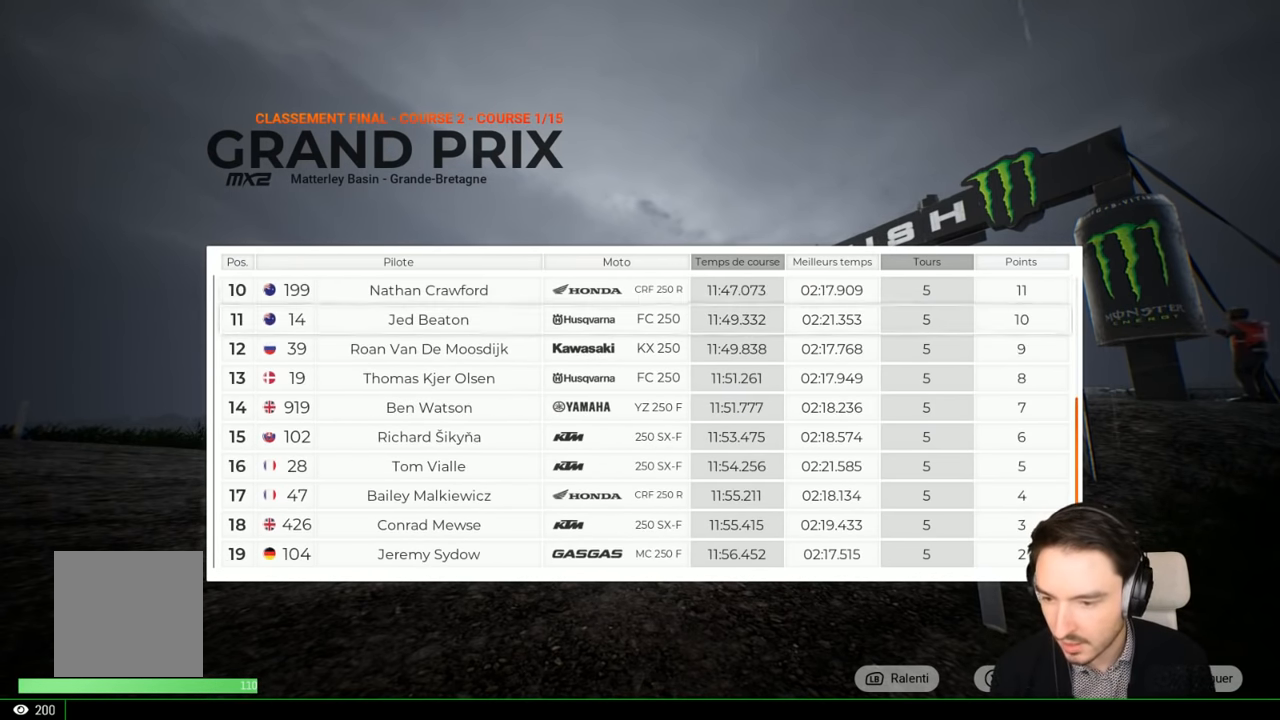
{"buttons": [], "left_stick": "up", "right_stick": "center", "events": []}
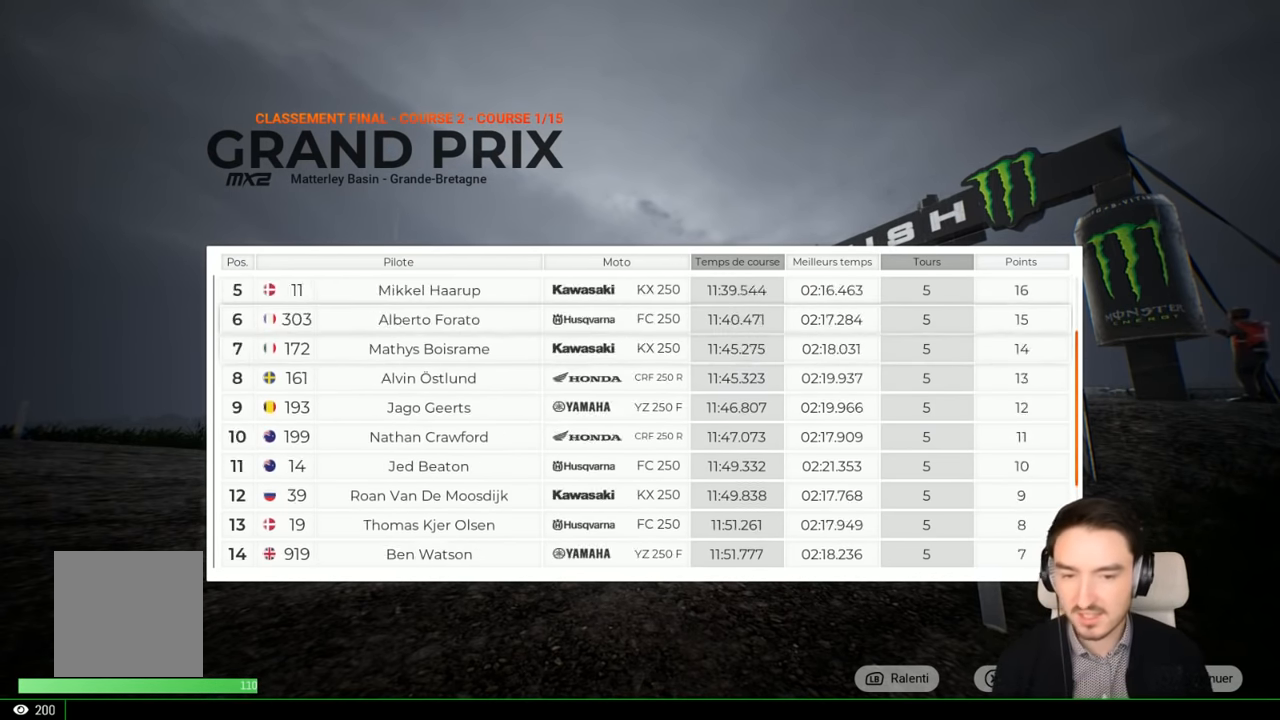
{"buttons": [], "left_stick": "up", "right_stick": "center", "events": []}
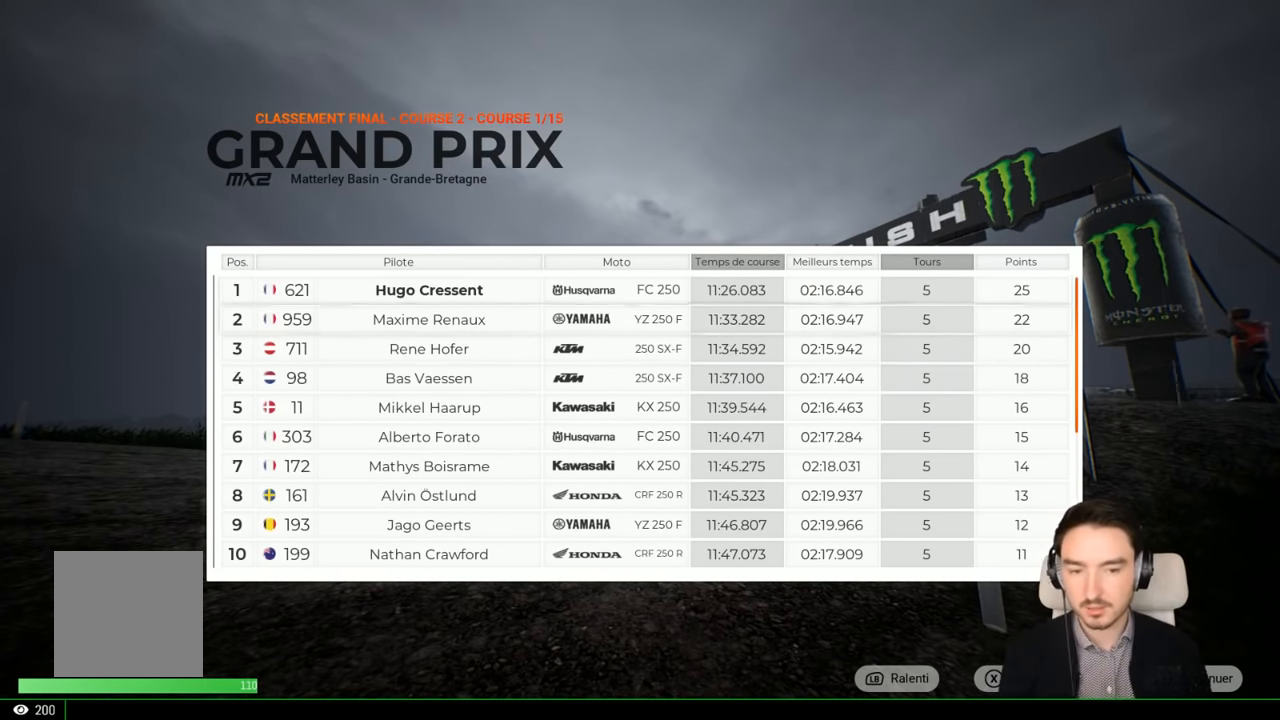
{"buttons": ["A"], "left_stick": "center", "right_stick": "center", "events": [[250, "left_stick", "center"], [450, "A", "down"]]}
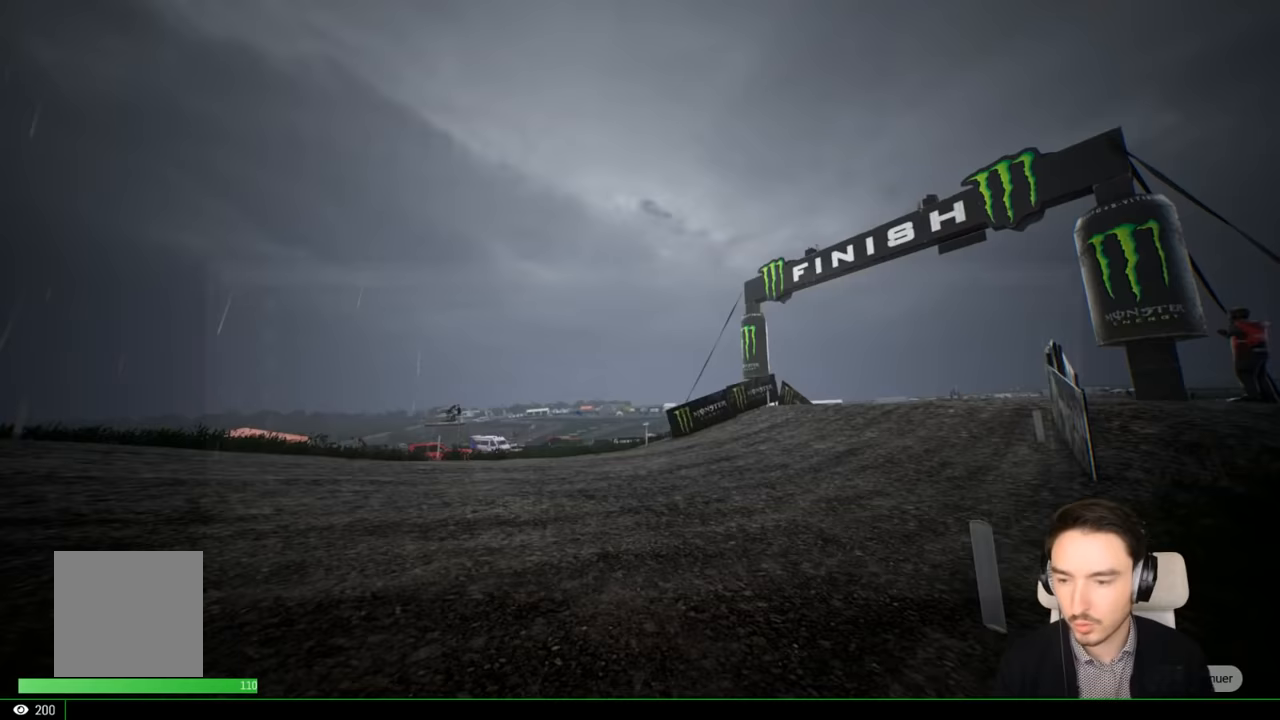
{"buttons": [], "left_stick": "center", "right_stick": "center", "events": [[17, "A", "up"]]}